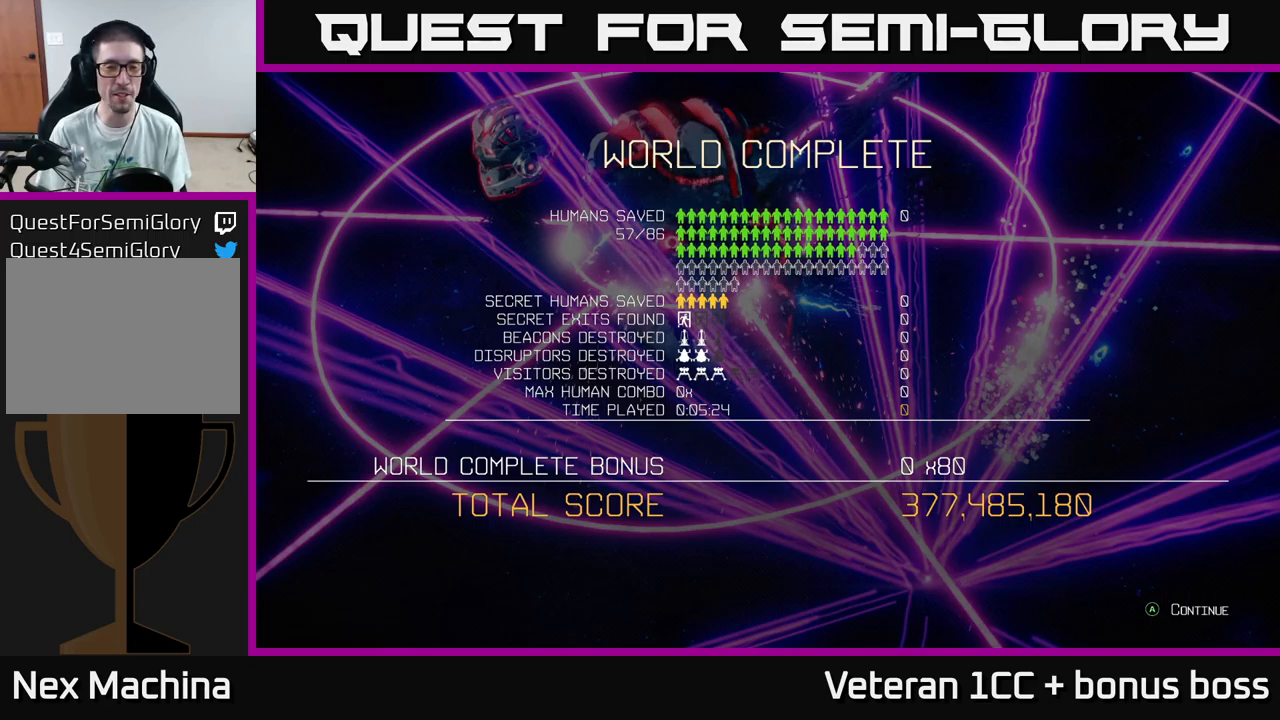
Gameplay with a controller (Xbox layout); each line is a JSON object with the inputs held at the frame after it. "events" lists button and stick changes between this image and that frame as [ms after this image, input, new state], when the widget could be followed in between.
{"buttons": [], "left_stick": "center", "right_stick": "center", "events": [[183, "A", "down"], [333, "A", "up"]]}
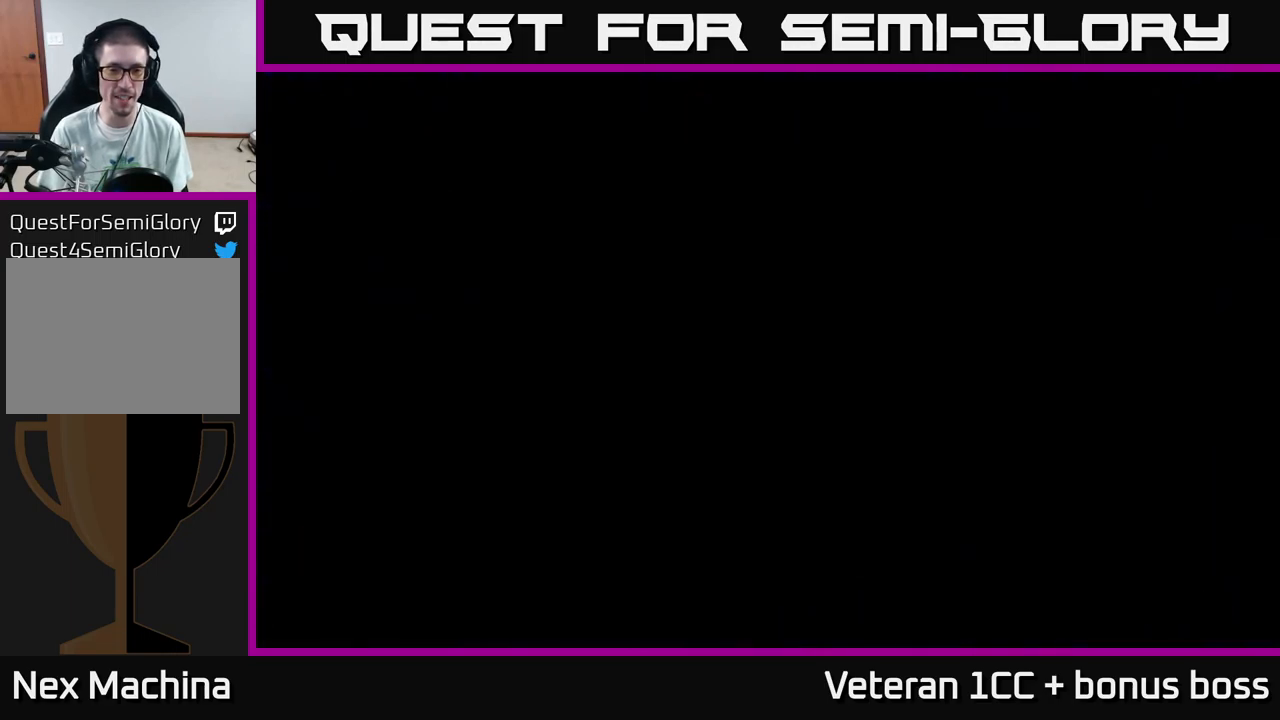
{"buttons": [], "left_stick": "center", "right_stick": "center", "events": []}
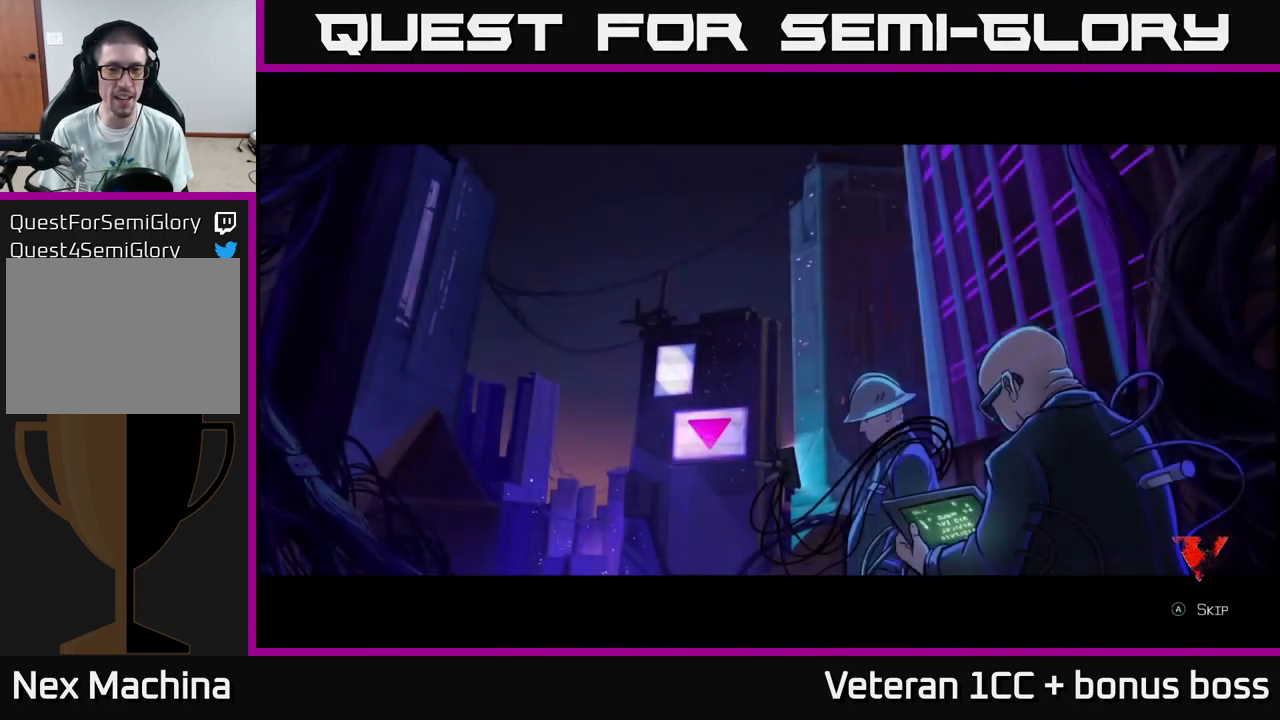
{"buttons": [], "left_stick": "center", "right_stick": "center", "events": []}
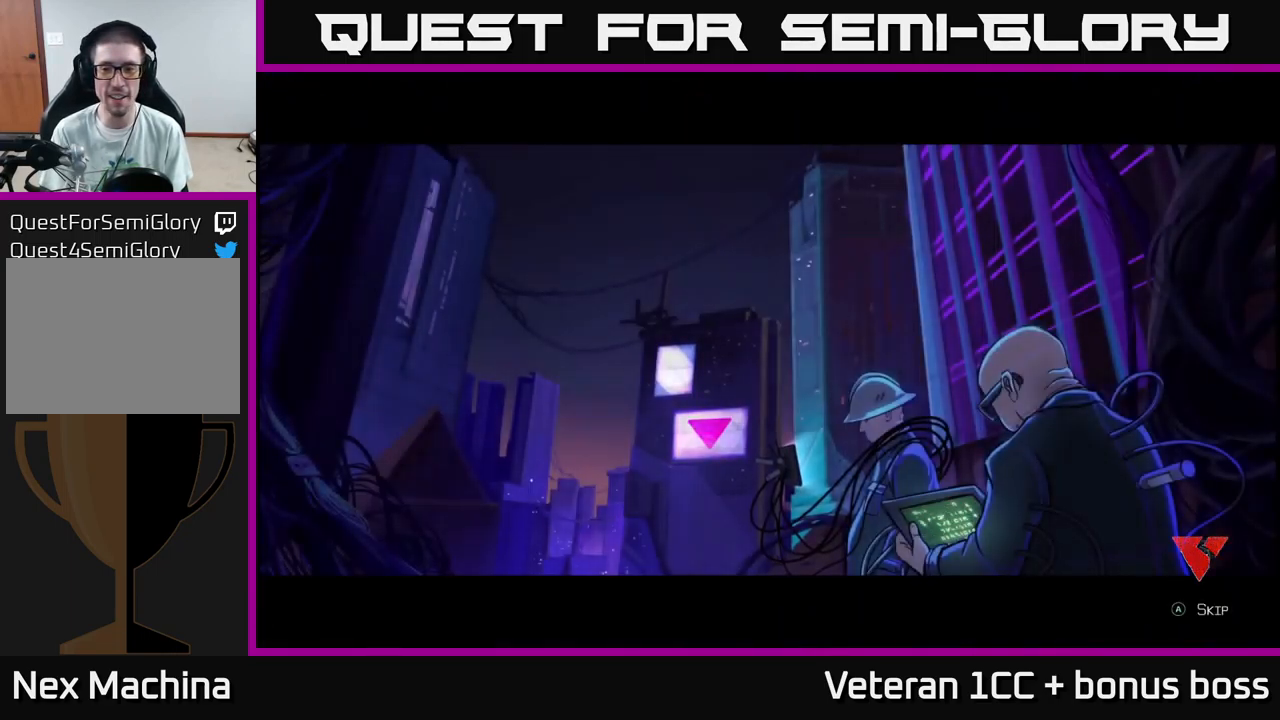
{"buttons": [], "left_stick": "center", "right_stick": "center", "events": [[233, "A", "down"], [333, "A", "up"]]}
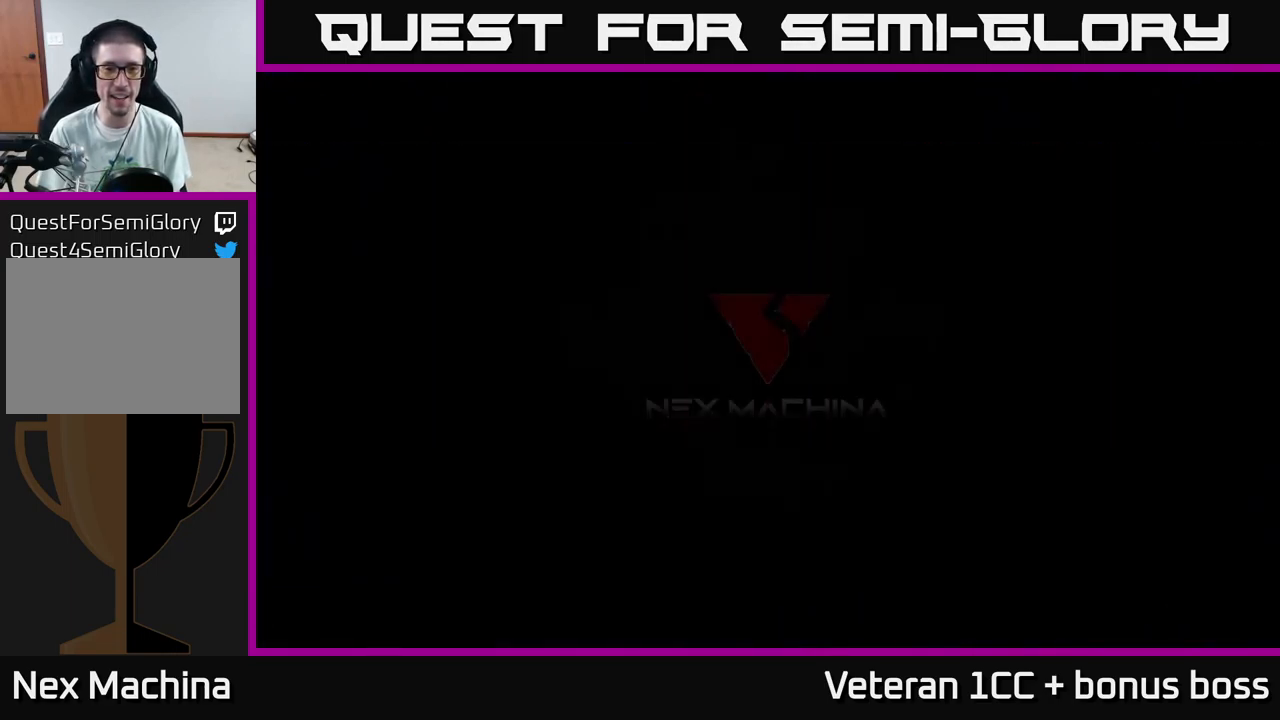
{"buttons": ["A"], "left_stick": "center", "right_stick": "center", "events": [[500, "A", "down"]]}
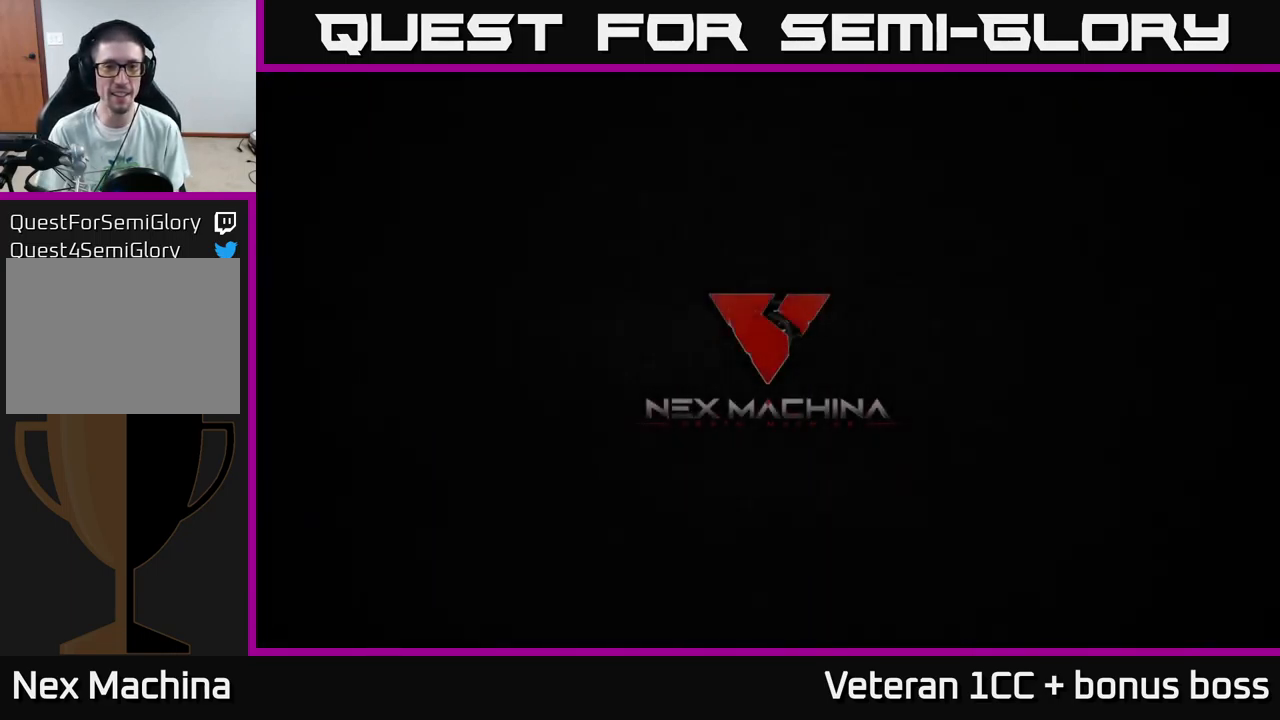
{"buttons": [], "left_stick": "center", "right_stick": "center", "events": [[133, "A", "up"]]}
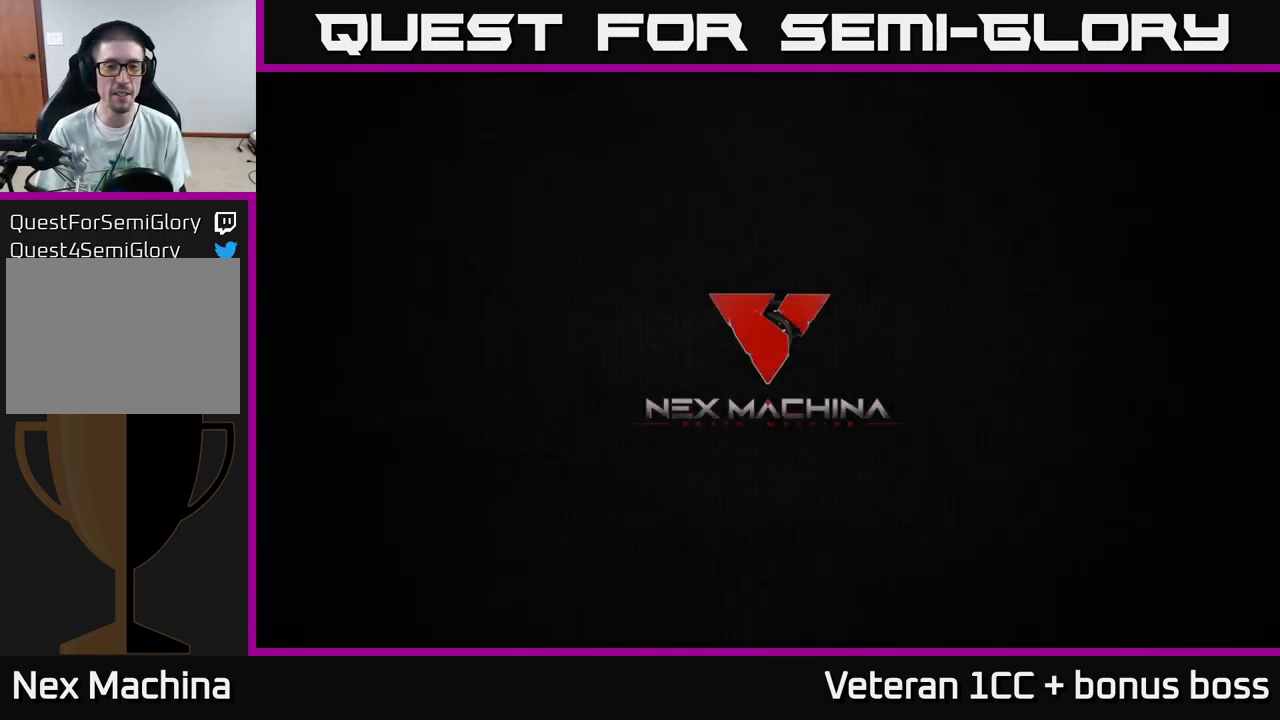
{"buttons": [], "left_stick": "center", "right_stick": "center", "events": [[33, "A", "down"], [133, "A", "up"]]}
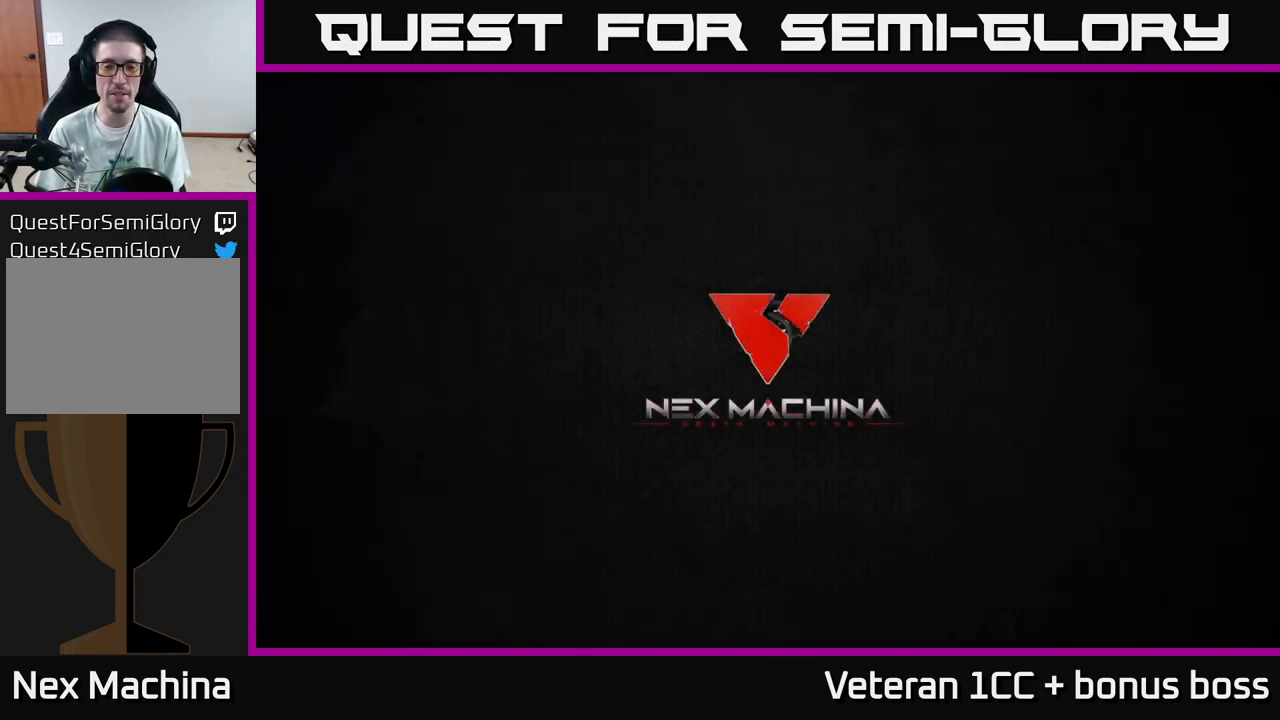
{"buttons": [], "left_stick": "center", "right_stick": "center", "events": [[317, "A", "down"], [433, "A", "up"]]}
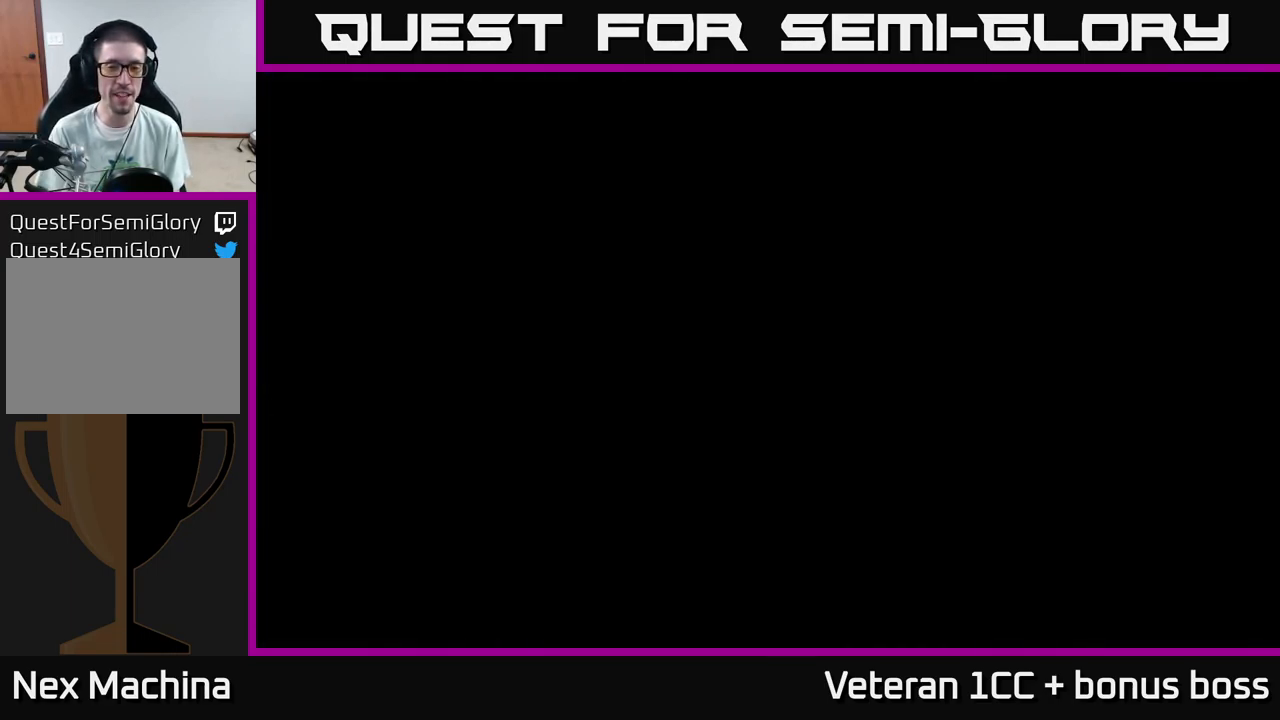
{"buttons": [], "left_stick": "center", "right_stick": "center", "events": []}
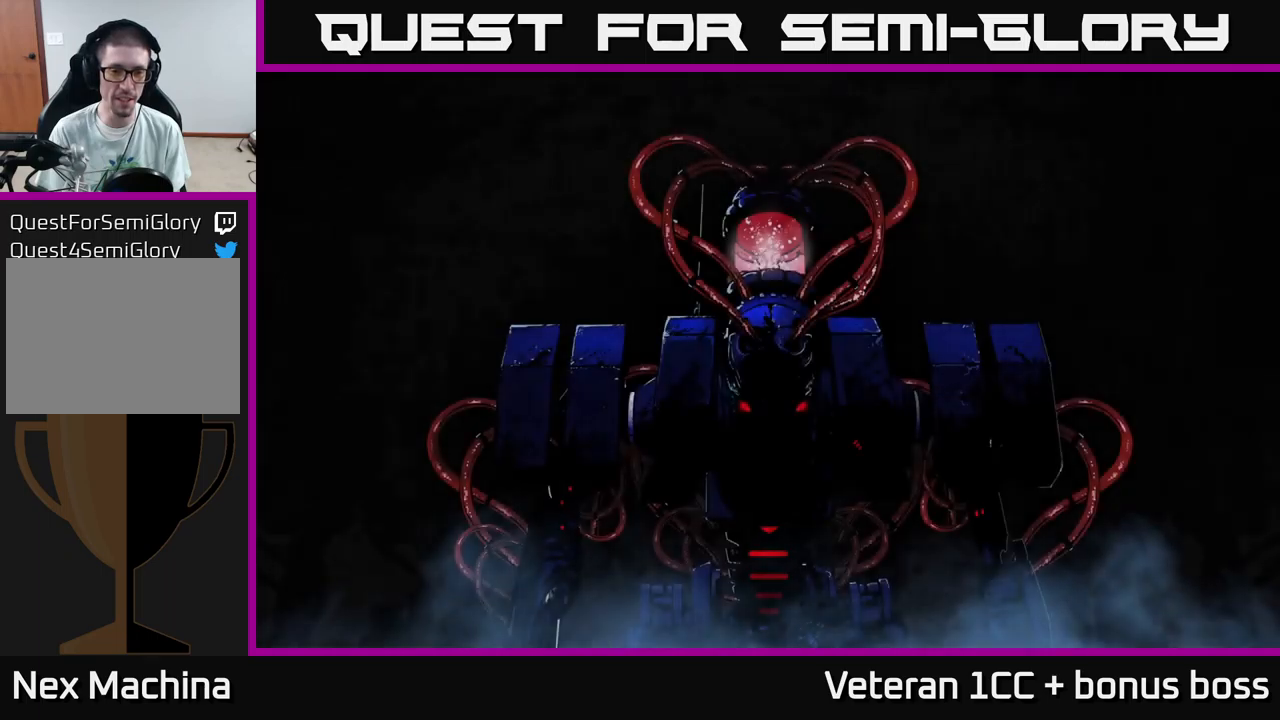
{"buttons": [], "left_stick": "center", "right_stick": "center", "events": []}
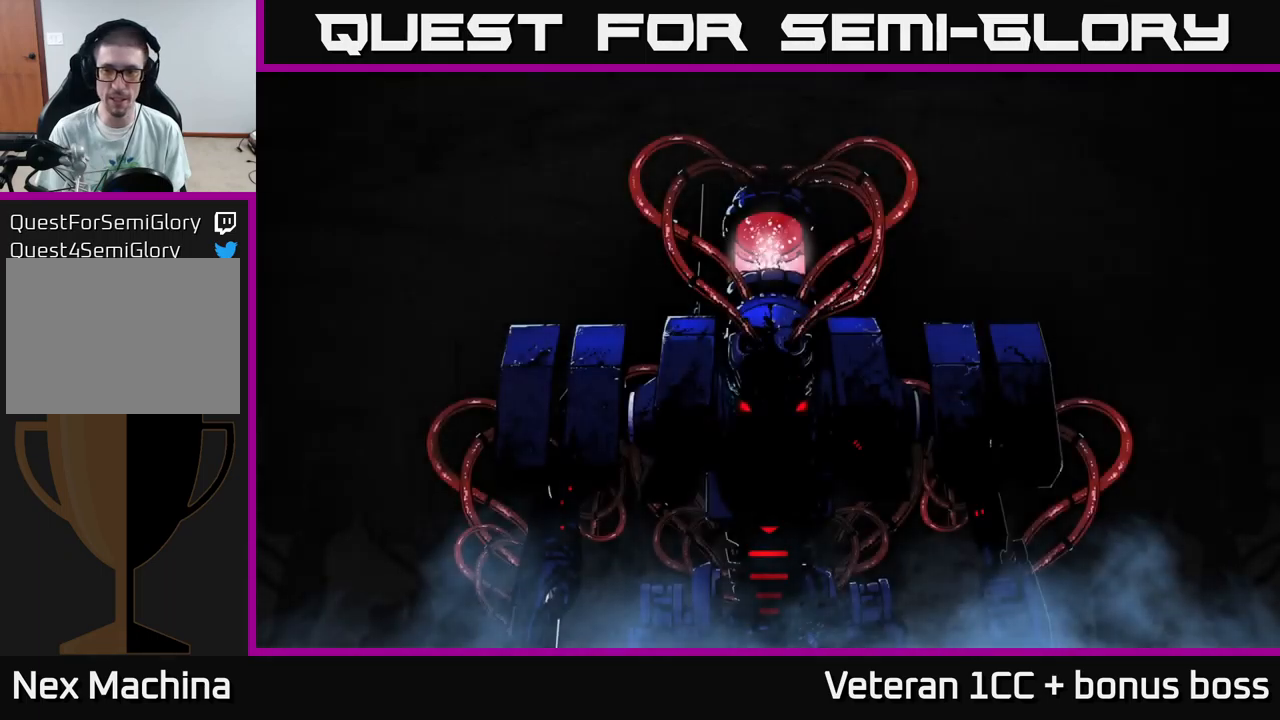
{"buttons": [], "left_stick": "center", "right_stick": "center", "events": [[67, "A", "down"], [167, "A", "up"]]}